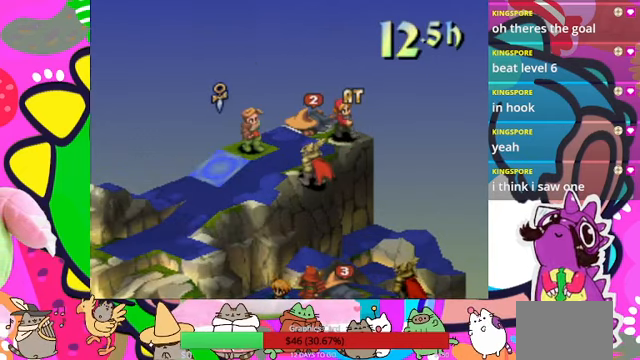
Gameplay with a controller (PlayStation layout); each line is a JSON object with the inputs held at the frame after it. "events" lists button and stick changes between this image and that frame as [ms after this image, input, new state], when the widget could be followed in between. Not read: L3 R3 left_stick right_stick.
{"buttons": [], "events": [[134, "CIRCLE", "down"], [300, "CIRCLE", "up"]]}
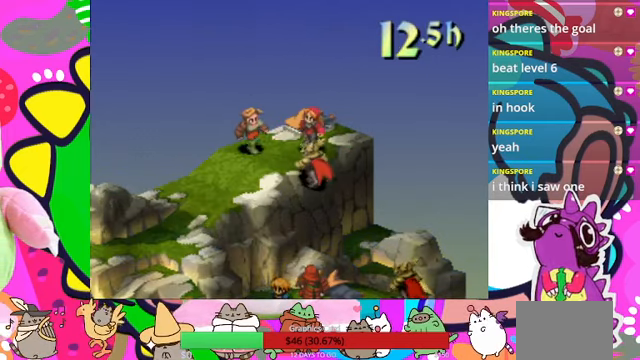
{"buttons": [], "events": []}
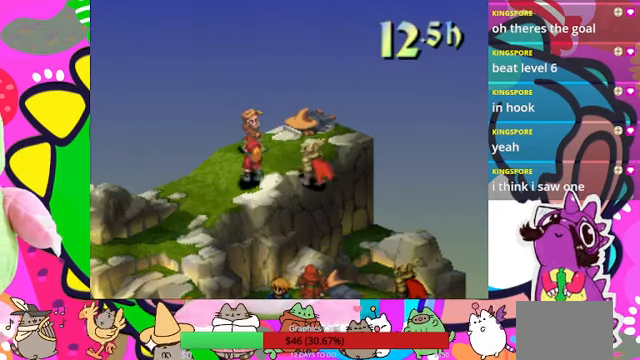
{"buttons": [], "events": []}
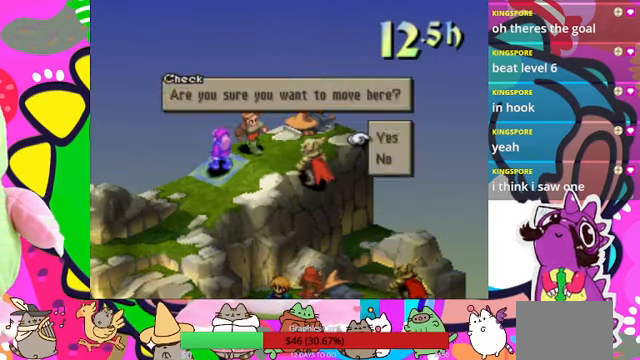
{"buttons": ["CIRCLE"], "events": [[34, "CIRCLE", "down"], [167, "CIRCLE", "up"], [500, "CIRCLE", "down"]]}
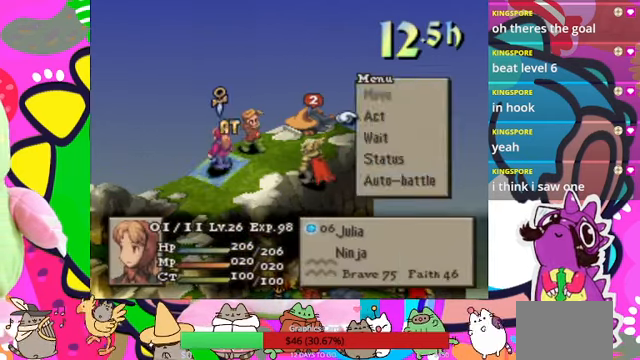
{"buttons": ["CIRCLE"], "events": [[100, "CIRCLE", "up"], [267, "CIRCLE", "down"], [400, "CIRCLE", "up"], [500, "CIRCLE", "down"]]}
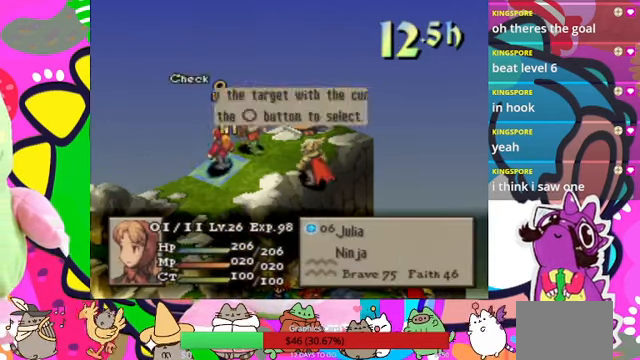
{"buttons": ["CIRCLE"]}
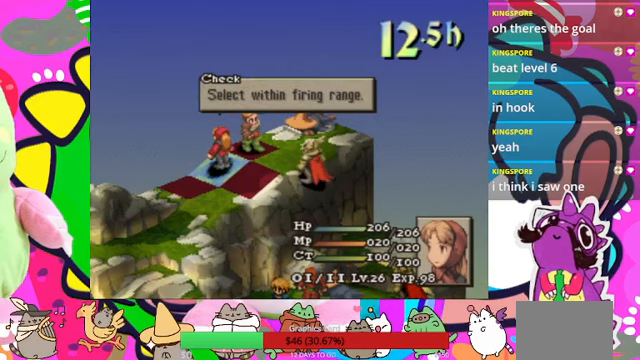
{"buttons": ["DPAD_UP"], "events": [[67, "CIRCLE", "up"], [133, "CIRCLE", "down"], [233, "CIRCLE", "up"], [500, "DPAD_UP", "down"]]}
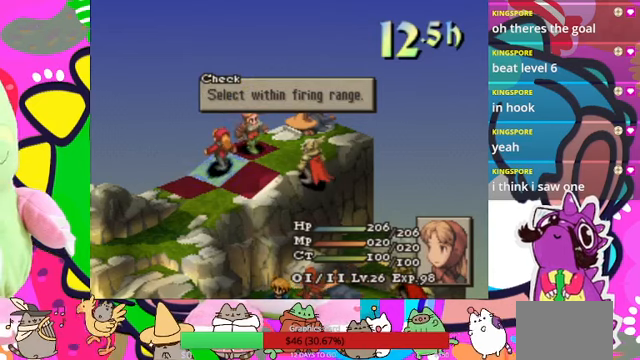
{"buttons": ["DPAD_UP"], "events": [[133, "DPAD_UP", "up"], [167, "CIRCLE", "down"], [300, "CIRCLE", "up"], [433, "DPAD_UP", "down"]]}
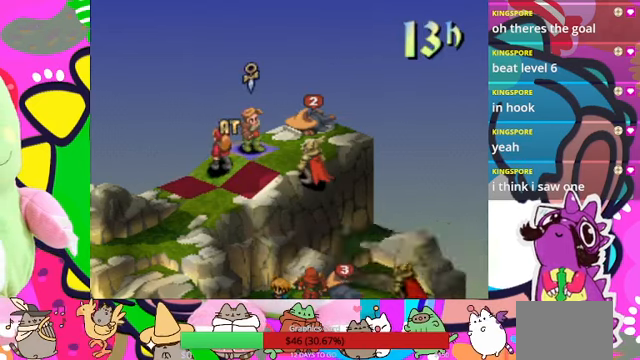
{"buttons": [], "events": [[67, "CIRCLE", "down"], [67, "DPAD_UP", "up"], [167, "CIRCLE", "up"], [300, "CIRCLE", "down"], [367, "CIRCLE", "up"]]}
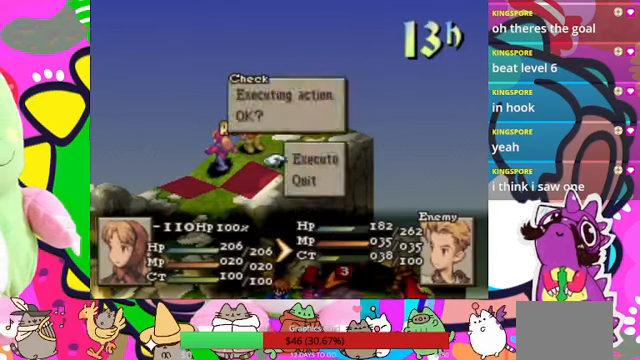
{"buttons": [], "events": [[167, "CIRCLE", "down"], [267, "CIRCLE", "up"], [367, "CIRCLE", "down"], [400, "CIRCLE", "up"]]}
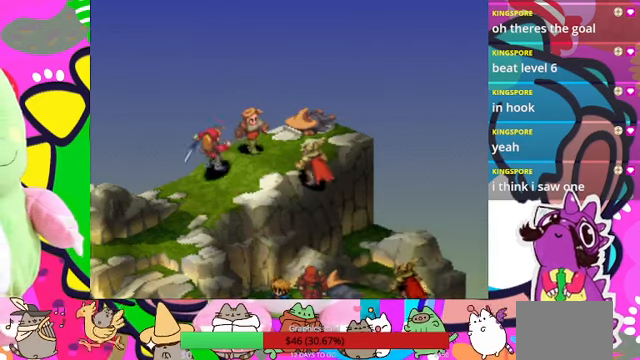
{"buttons": [], "events": []}
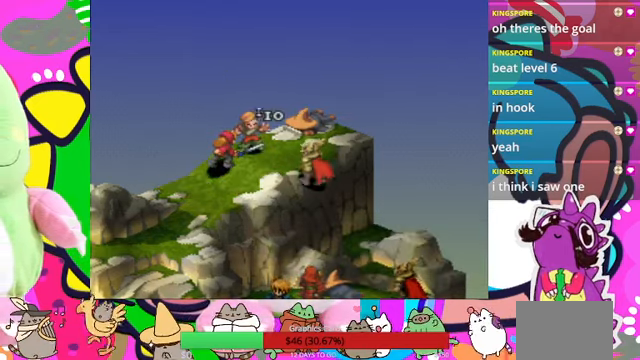
{"buttons": [], "events": []}
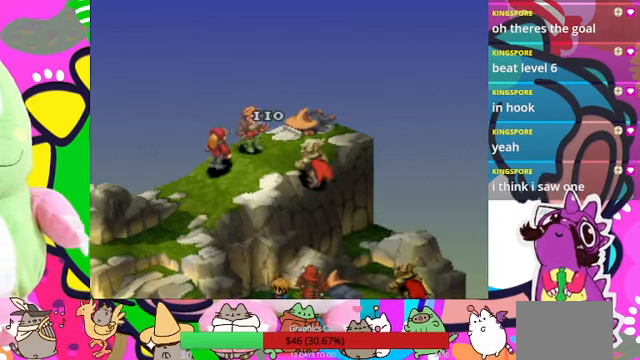
{"buttons": [], "events": []}
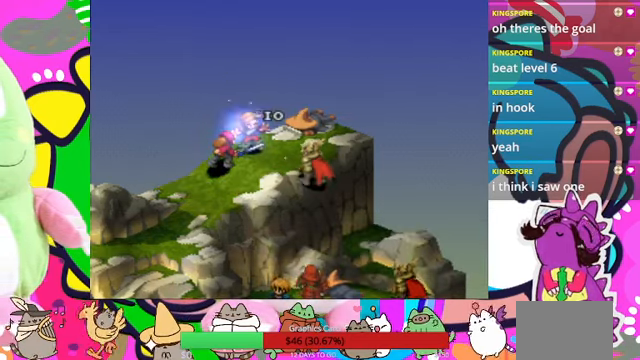
{"buttons": [], "events": []}
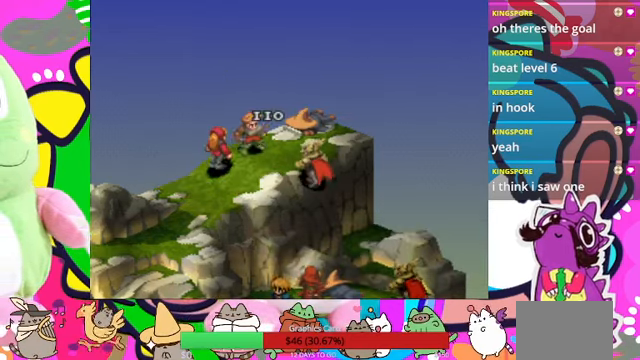
{"buttons": [], "events": []}
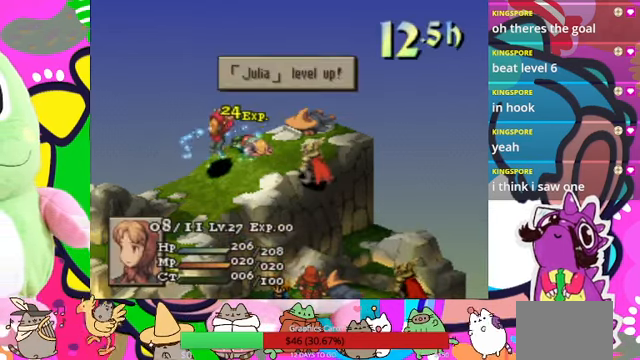
{"buttons": [], "events": [[333, "CIRCLE", "down"], [467, "CIRCLE", "up"]]}
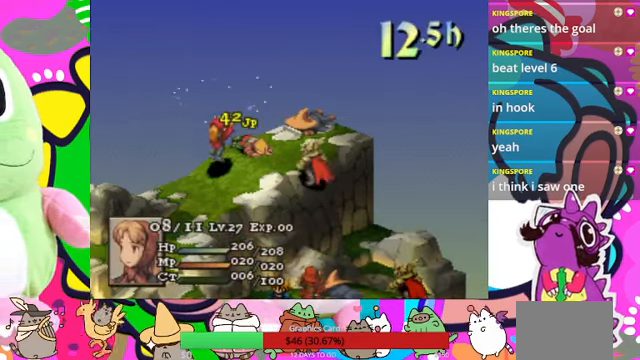
{"buttons": [], "events": []}
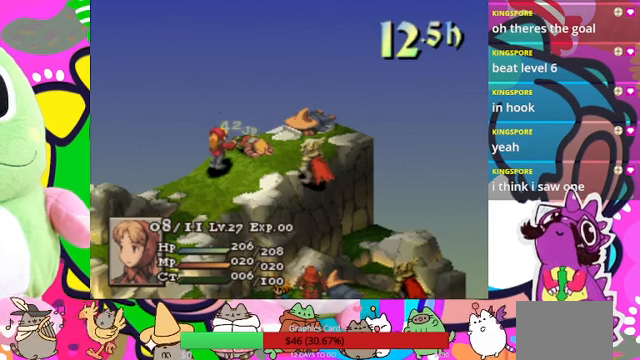
{"buttons": [], "events": []}
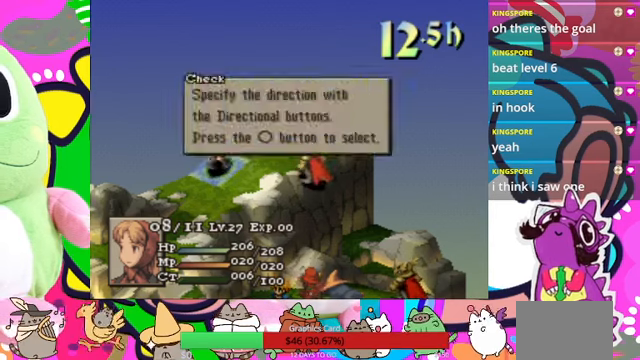
{"buttons": [], "events": [[200, "CIRCLE", "down"], [266, "CIRCLE", "up"], [400, "CIRCLE", "down"], [500, "CIRCLE", "up"]]}
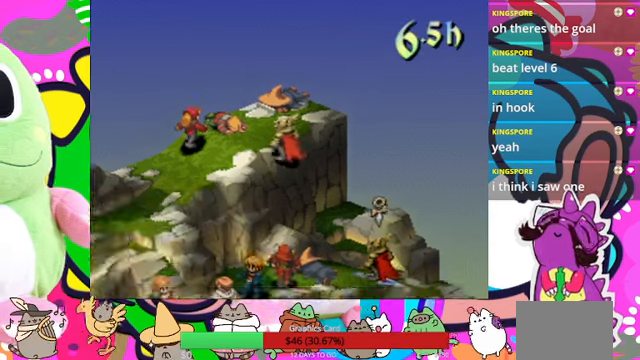
{"buttons": [], "events": []}
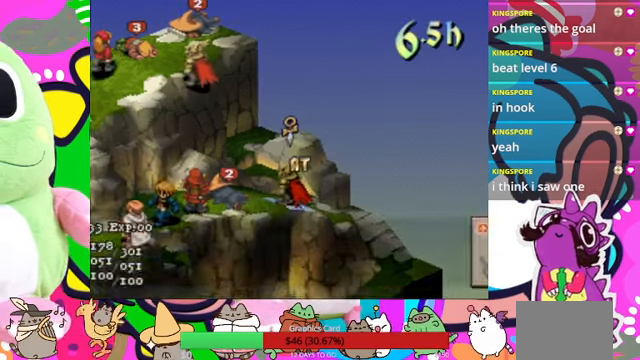
{"buttons": [], "events": []}
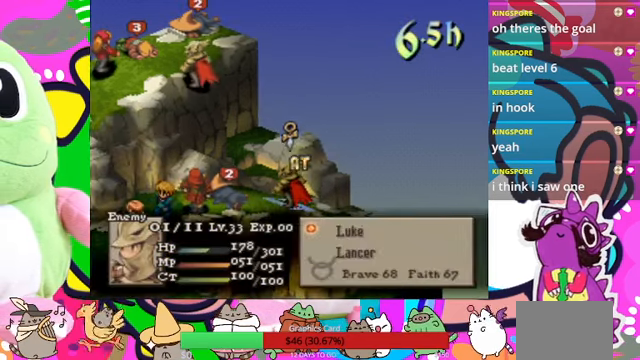
{"buttons": [], "events": []}
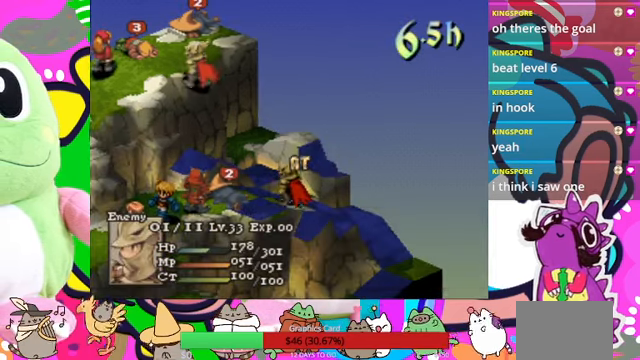
{"buttons": [], "events": []}
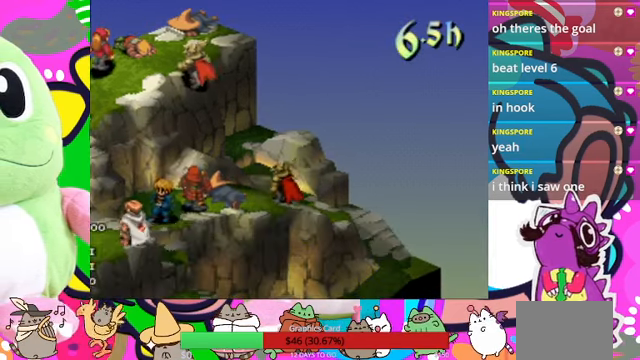
{"buttons": [], "events": []}
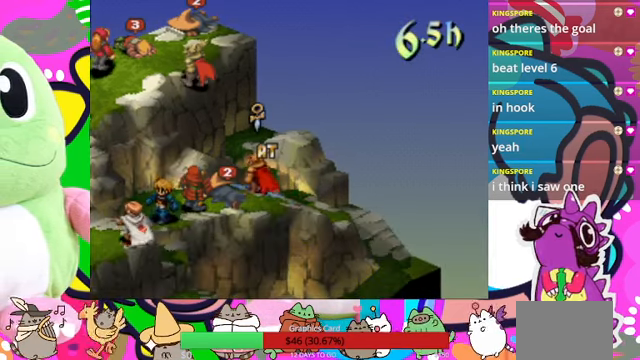
{"buttons": [], "events": []}
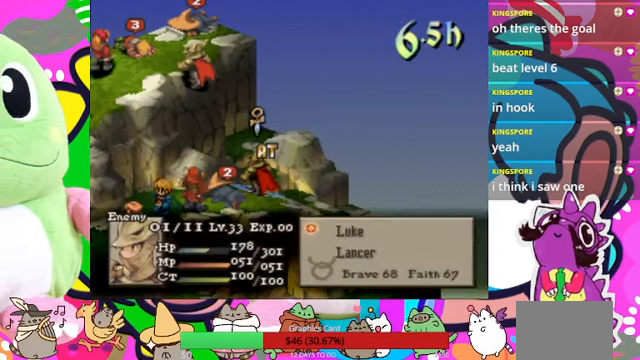
{"buttons": [], "events": []}
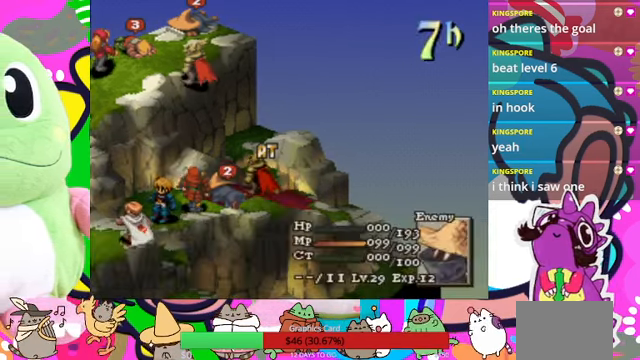
{"buttons": [], "events": []}
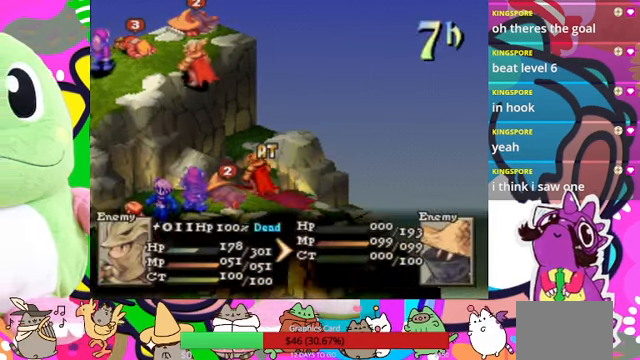
{"buttons": [], "events": []}
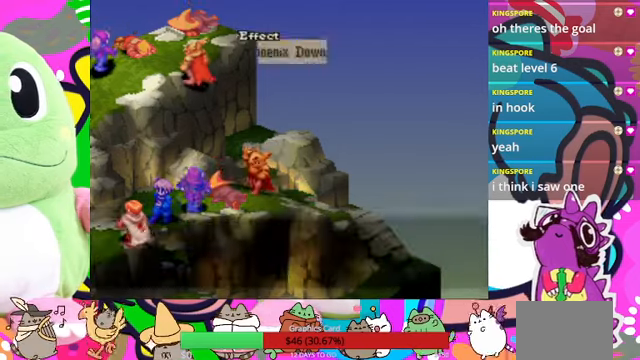
{"buttons": ["CIRCLE"], "events": [[467, "CIRCLE", "down"]]}
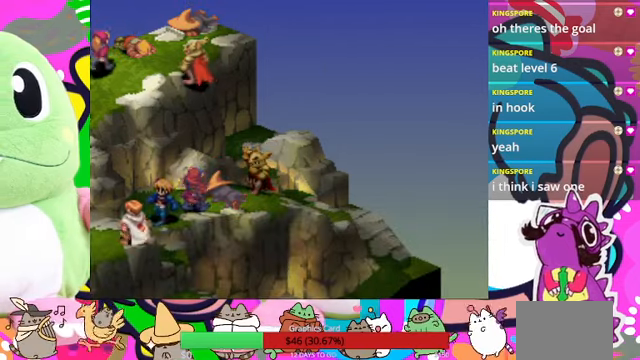
{"buttons": [], "events": [[100, "CIRCLE", "up"]]}